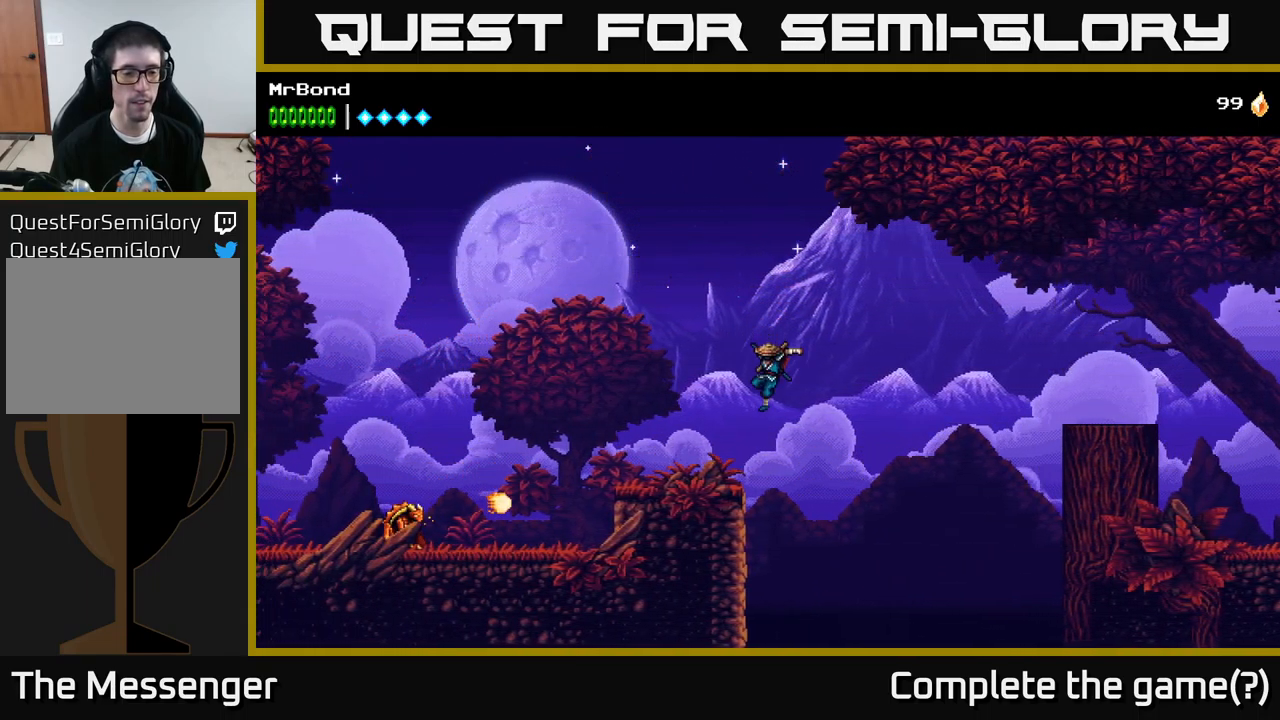
Gameplay with a controller (Xbox layout); each line is a JSON object with the inputs held at the frame after it. "events" lists button and stick changes between this image and that frame as [ms after this image, input, new state], when the widget could be followed in between.
{"buttons": ["A", "DPAD_LEFT"], "left_stick": "center", "right_stick": "center", "events": [[333, "A", "down"]]}
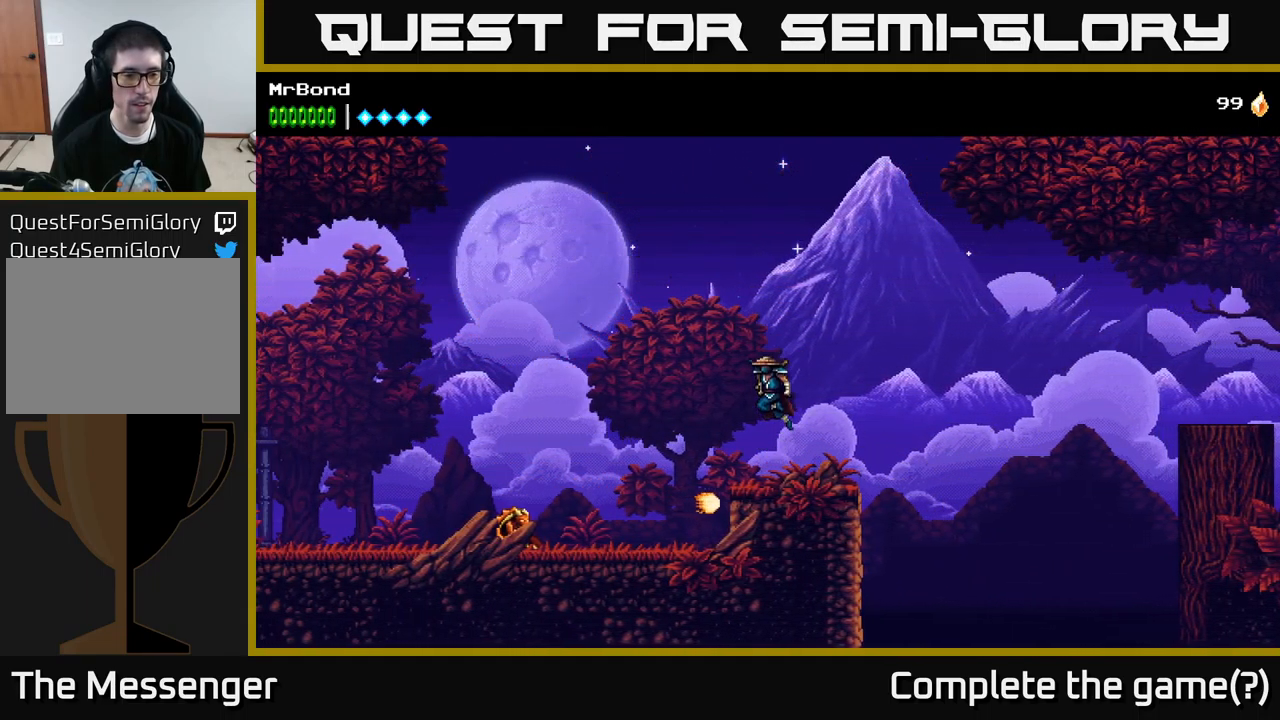
{"buttons": ["A", "DPAD_LEFT"], "left_stick": "center", "right_stick": "center", "events": [[116, "A", "up"], [183, "A", "down"]]}
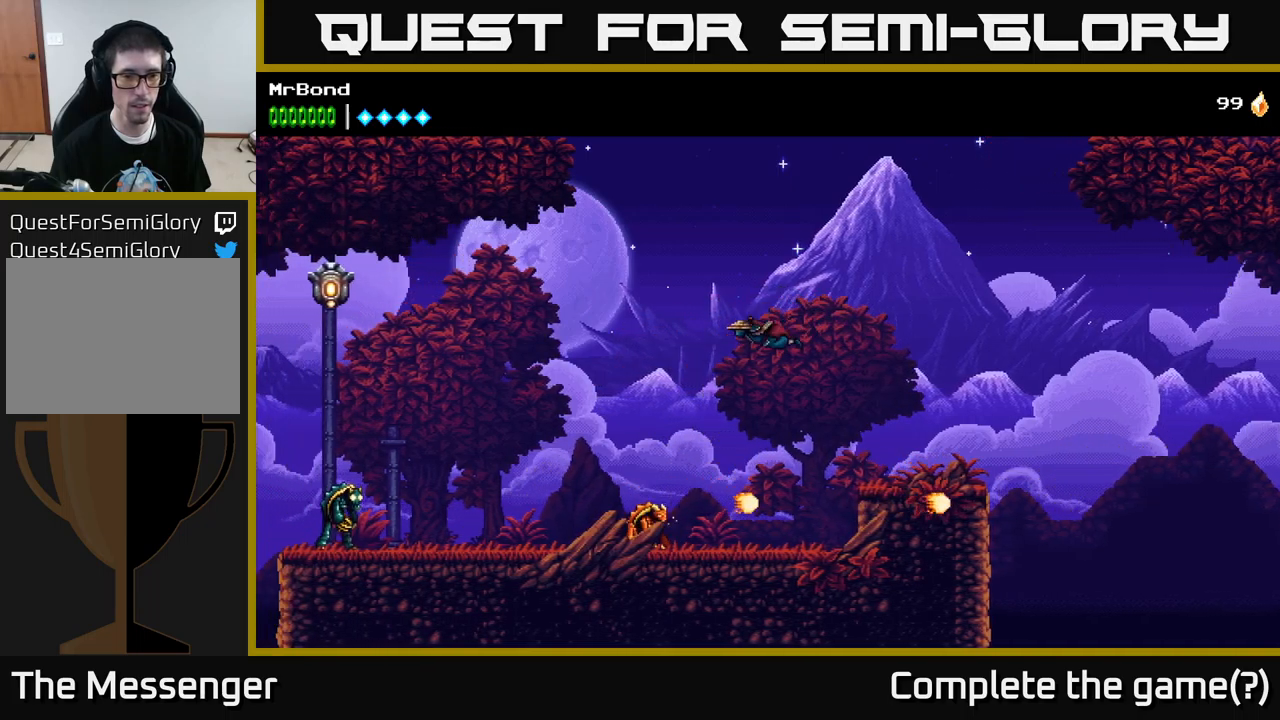
{"buttons": ["A"], "left_stick": "center", "right_stick": "center", "events": [[350, "DPAD_LEFT", "up"]]}
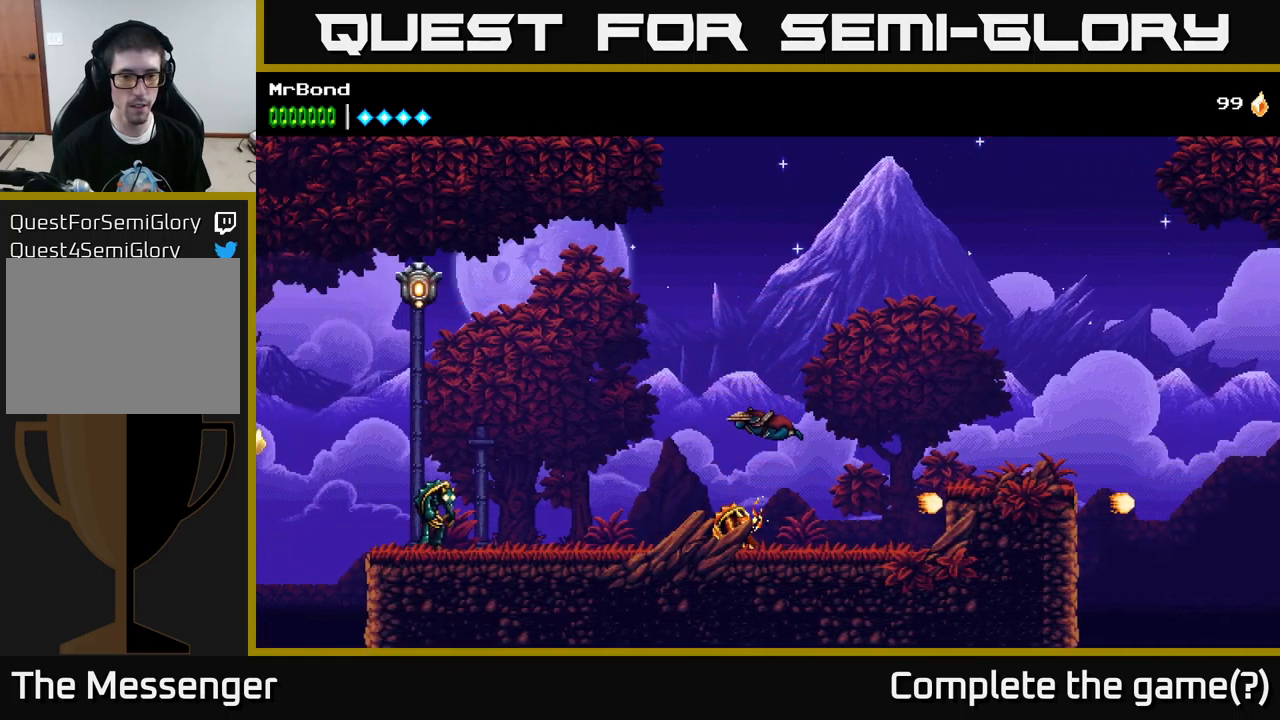
{"buttons": ["DPAD_LEFT"], "left_stick": "center", "right_stick": "center", "events": [[17, "DPAD_LEFT", "down"], [83, "X", "down"], [217, "X", "up"], [367, "A", "up"]]}
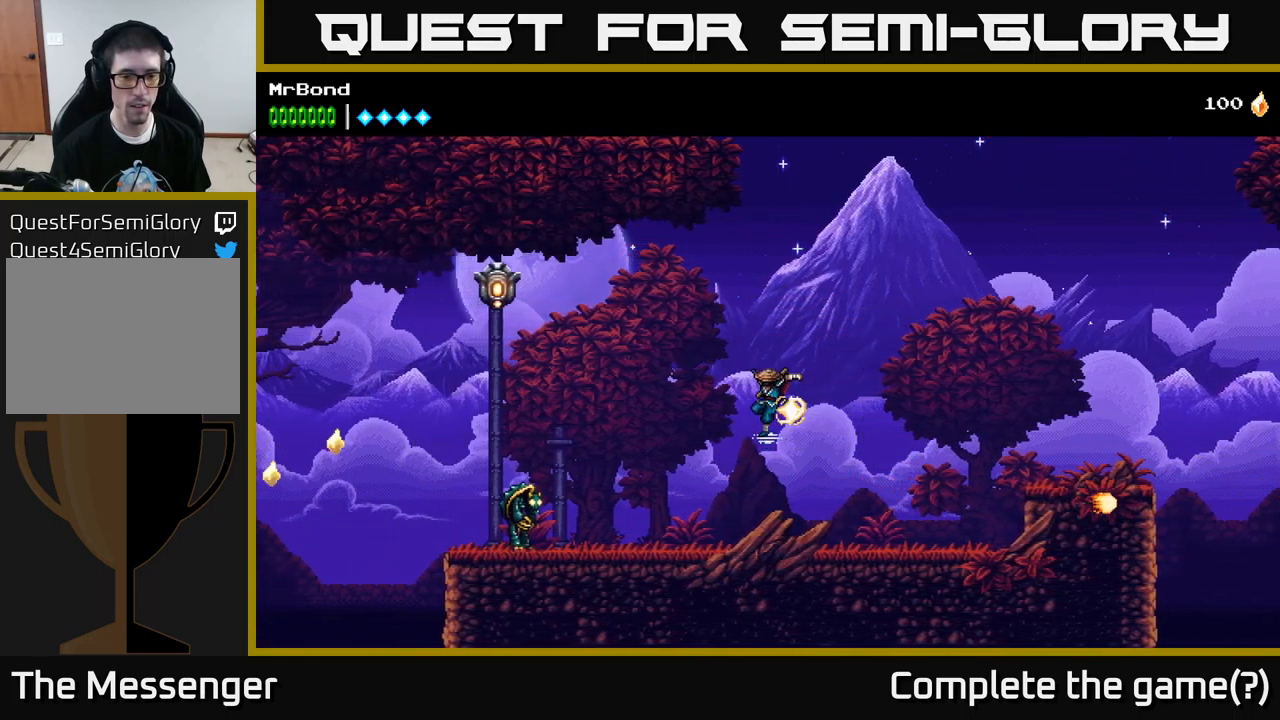
{"buttons": ["DPAD_LEFT"], "left_stick": "center", "right_stick": "center", "events": []}
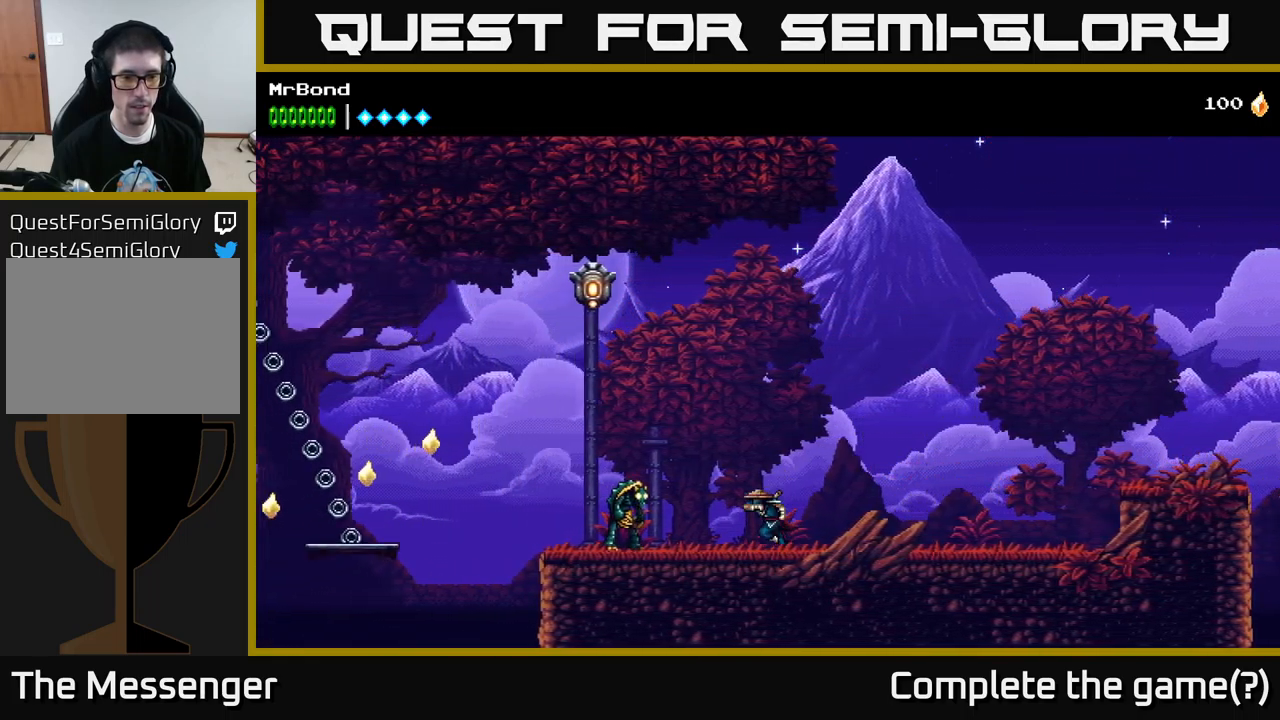
{"buttons": ["DPAD_LEFT"], "left_stick": "center", "right_stick": "center", "events": [[50, "X", "down"], [167, "X", "up"], [300, "X", "down"], [433, "X", "up"]]}
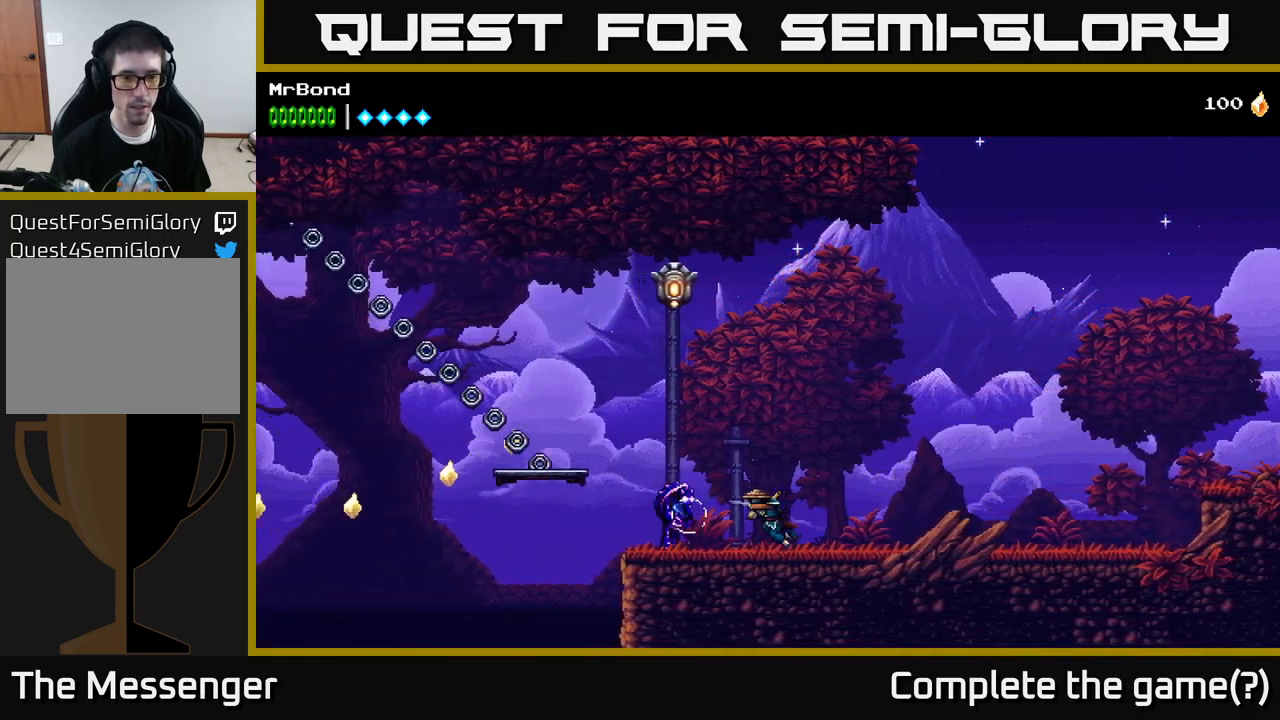
{"buttons": ["A", "DPAD_LEFT"], "left_stick": "center", "right_stick": "center", "events": [[50, "X", "down"], [200, "X", "up"], [283, "A", "down"]]}
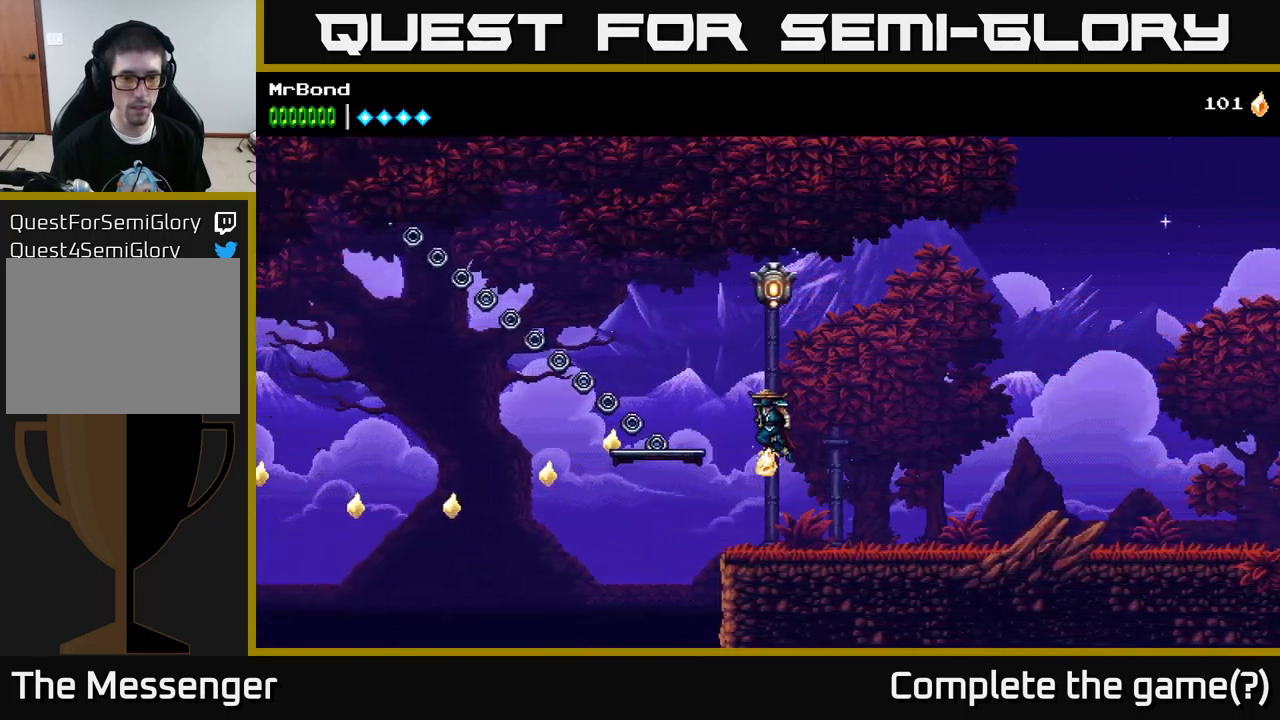
{"buttons": ["DPAD_LEFT"], "left_stick": "center", "right_stick": "center", "events": [[33, "A", "up"]]}
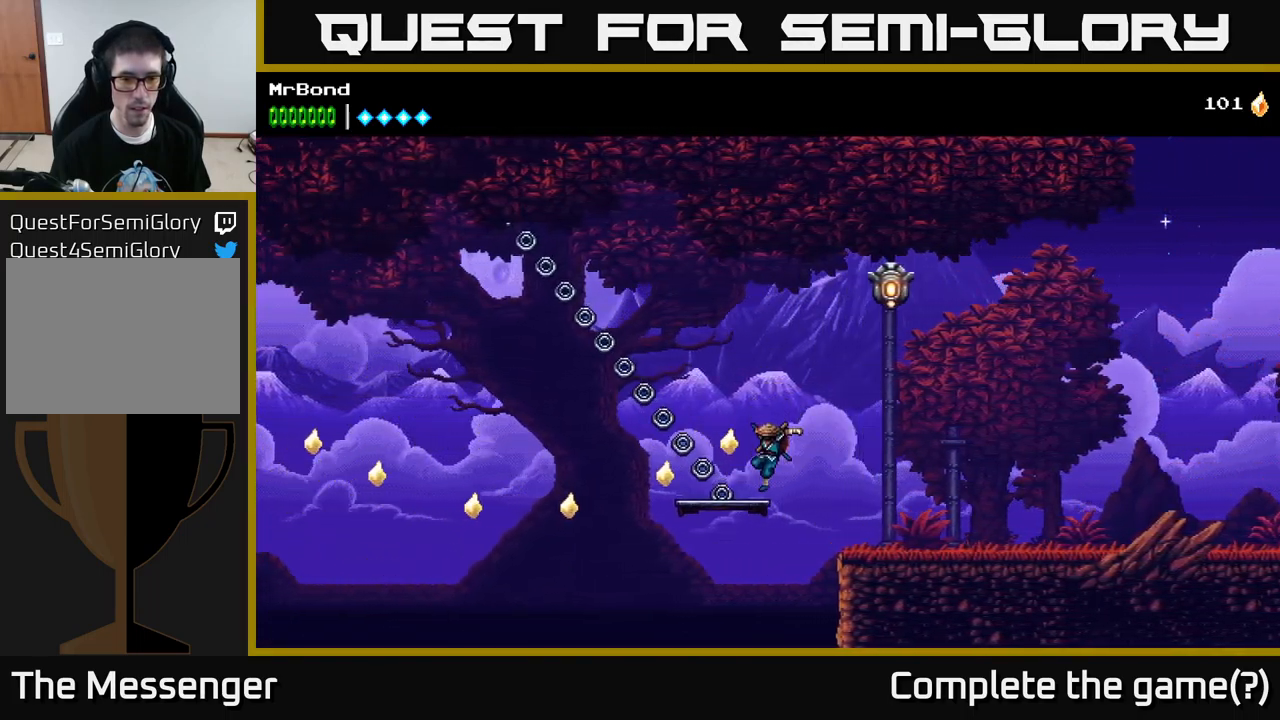
{"buttons": [], "left_stick": "center", "right_stick": "center", "events": [[233, "DPAD_LEFT", "up"]]}
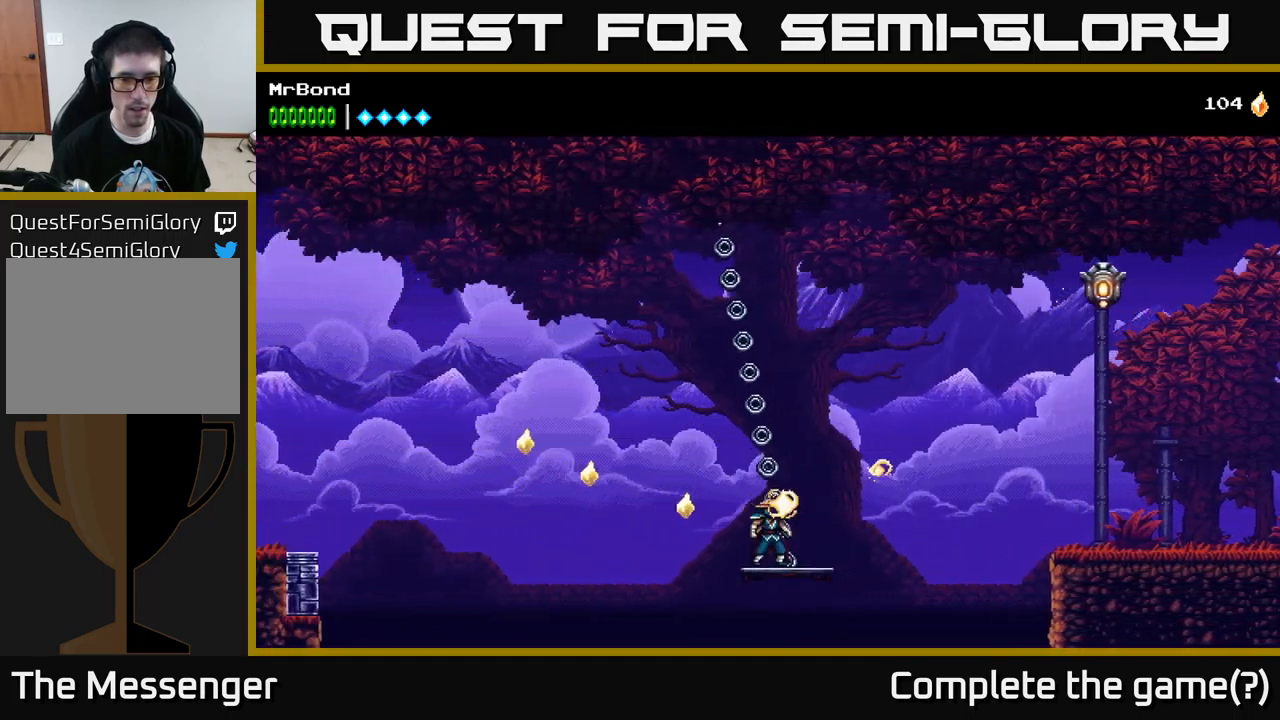
{"buttons": [], "left_stick": "center", "right_stick": "center", "events": []}
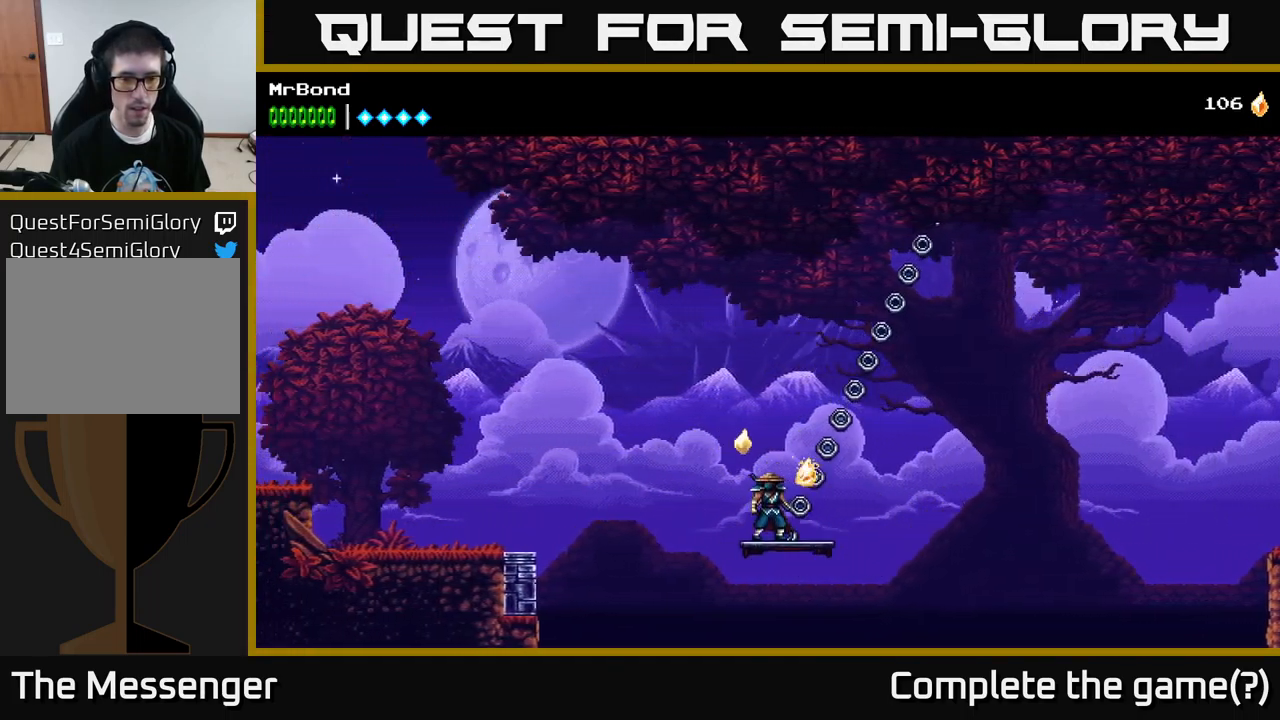
{"buttons": ["A", "DPAD_LEFT"], "left_stick": "center", "right_stick": "center", "events": [[283, "DPAD_LEFT", "down"], [317, "A", "down"]]}
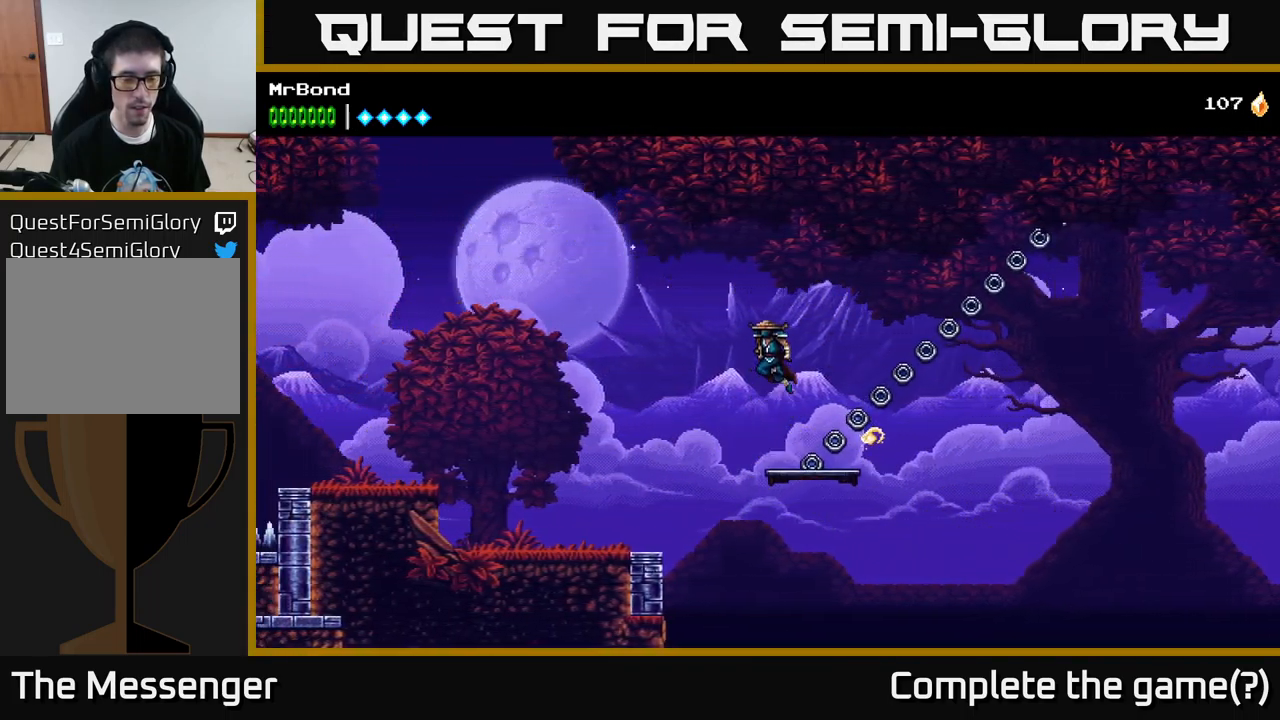
{"buttons": ["A", "DPAD_LEFT"], "left_stick": "center", "right_stick": "center", "events": [[317, "A", "up"], [400, "A", "down"]]}
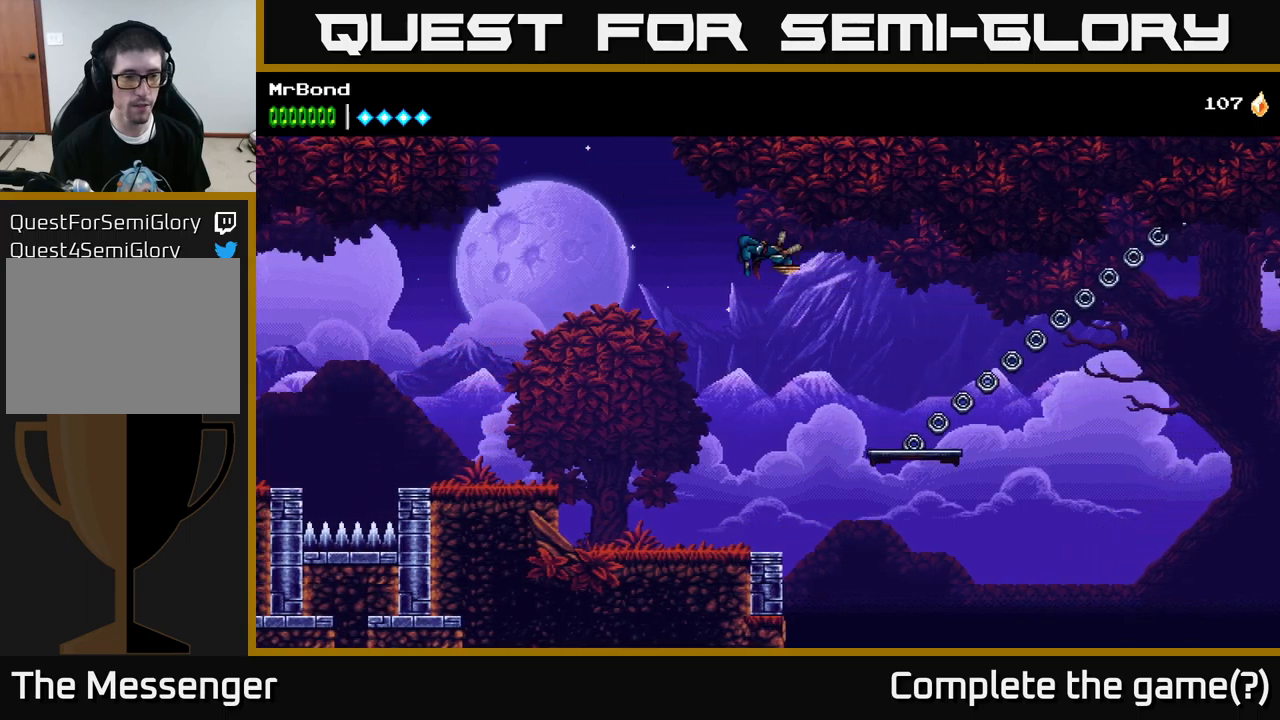
{"buttons": ["A", "DPAD_LEFT"], "left_stick": "center", "right_stick": "center", "events": []}
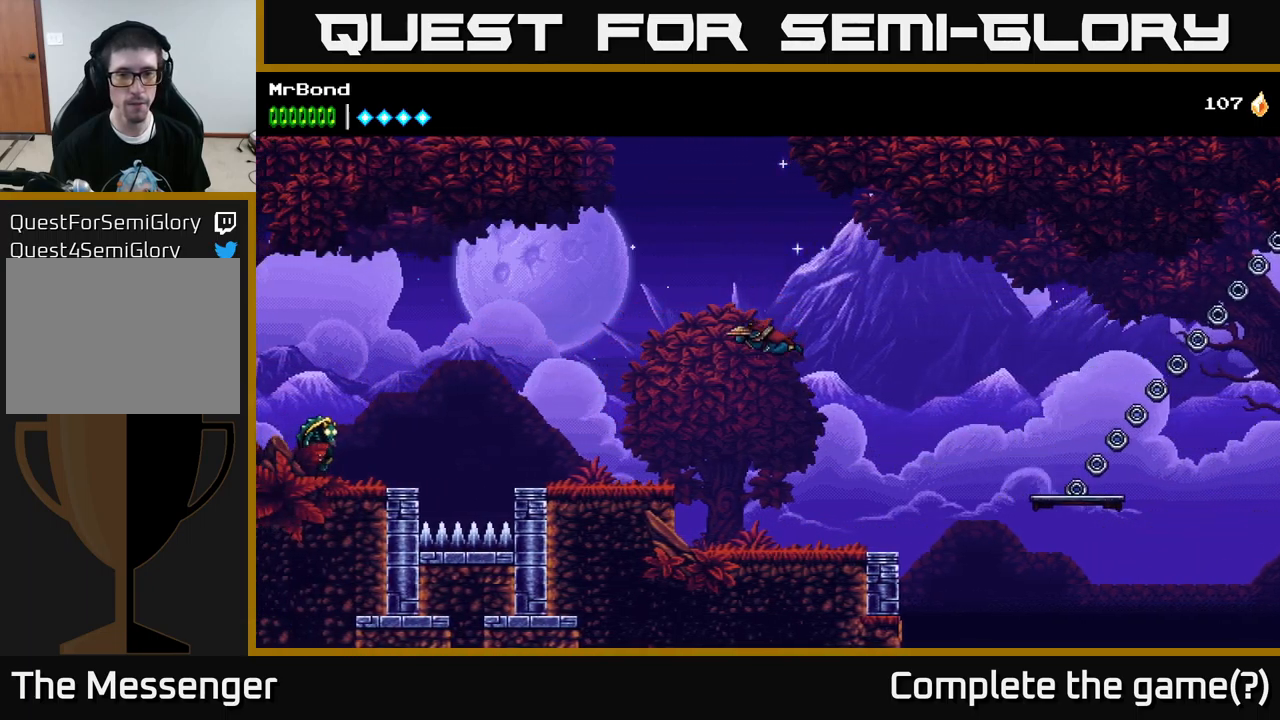
{"buttons": ["DPAD_LEFT"], "left_stick": "center", "right_stick": "center", "events": [[434, "A", "up"]]}
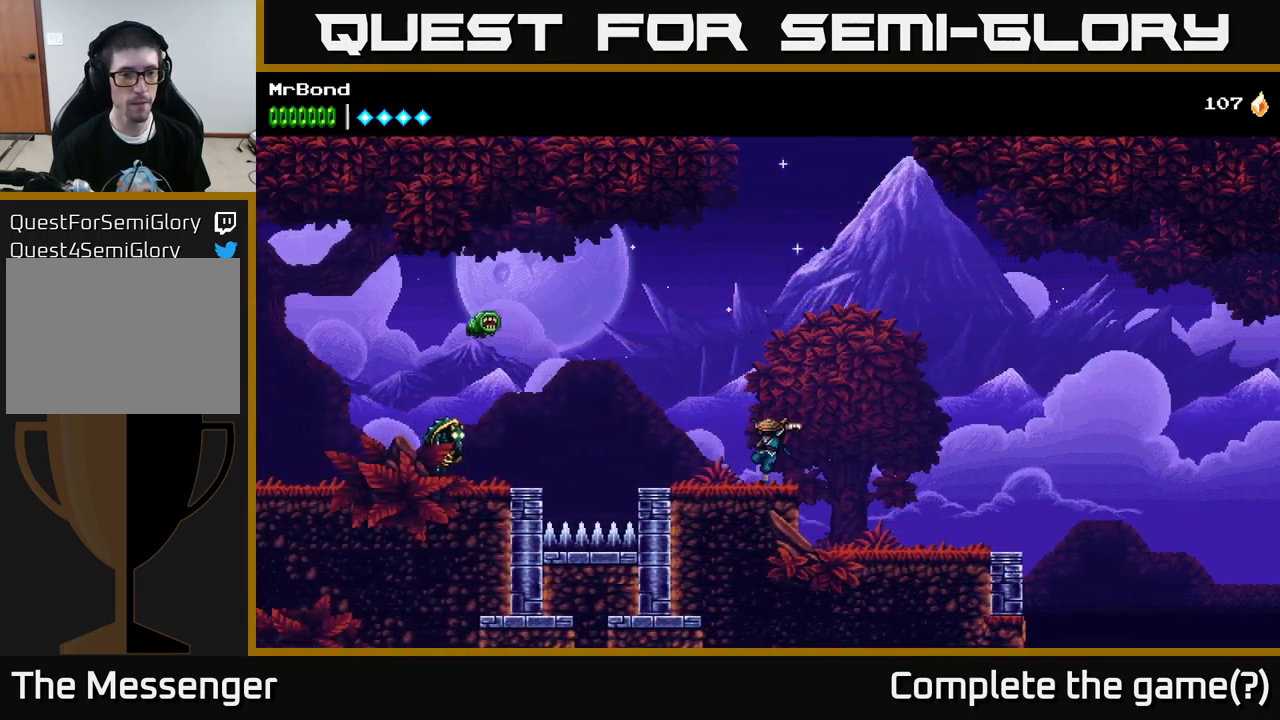
{"buttons": ["DPAD_LEFT"], "left_stick": "center", "right_stick": "center", "events": [[234, "A", "down"], [434, "A", "up"]]}
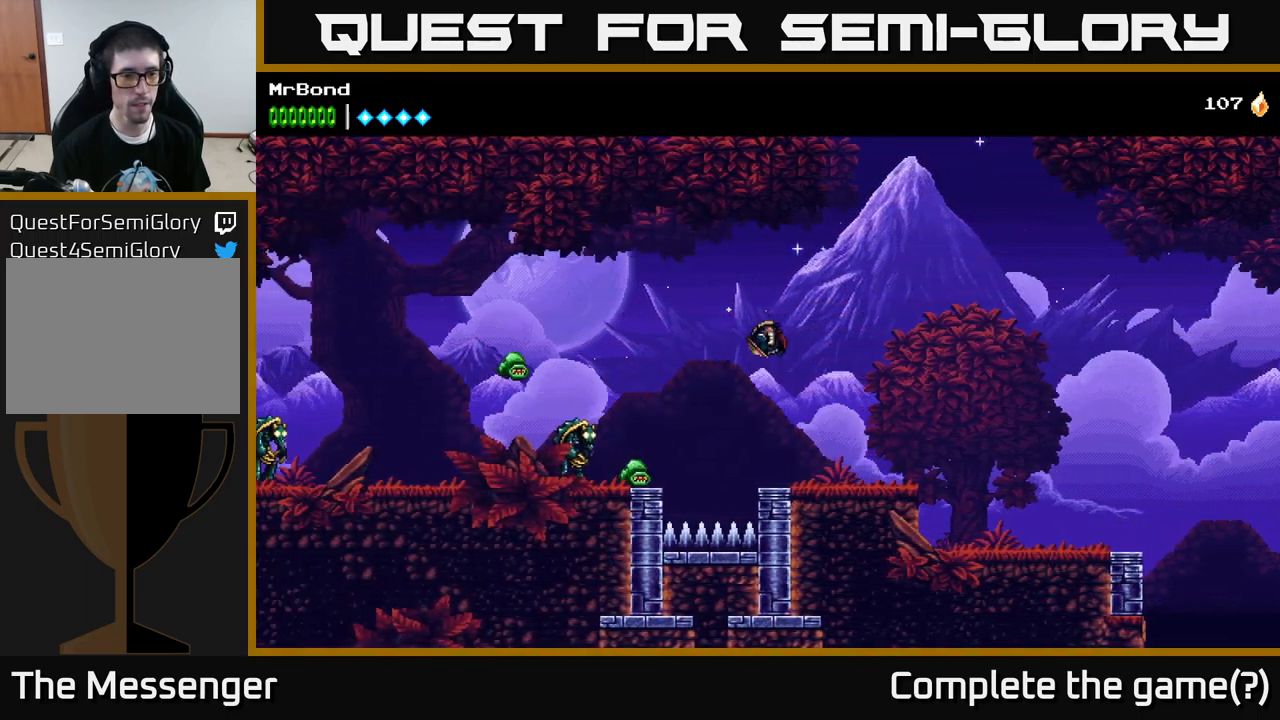
{"buttons": ["A", "DPAD_LEFT"], "left_stick": "center", "right_stick": "center", "events": [[367, "X", "down"], [434, "A", "down"], [467, "X", "up"]]}
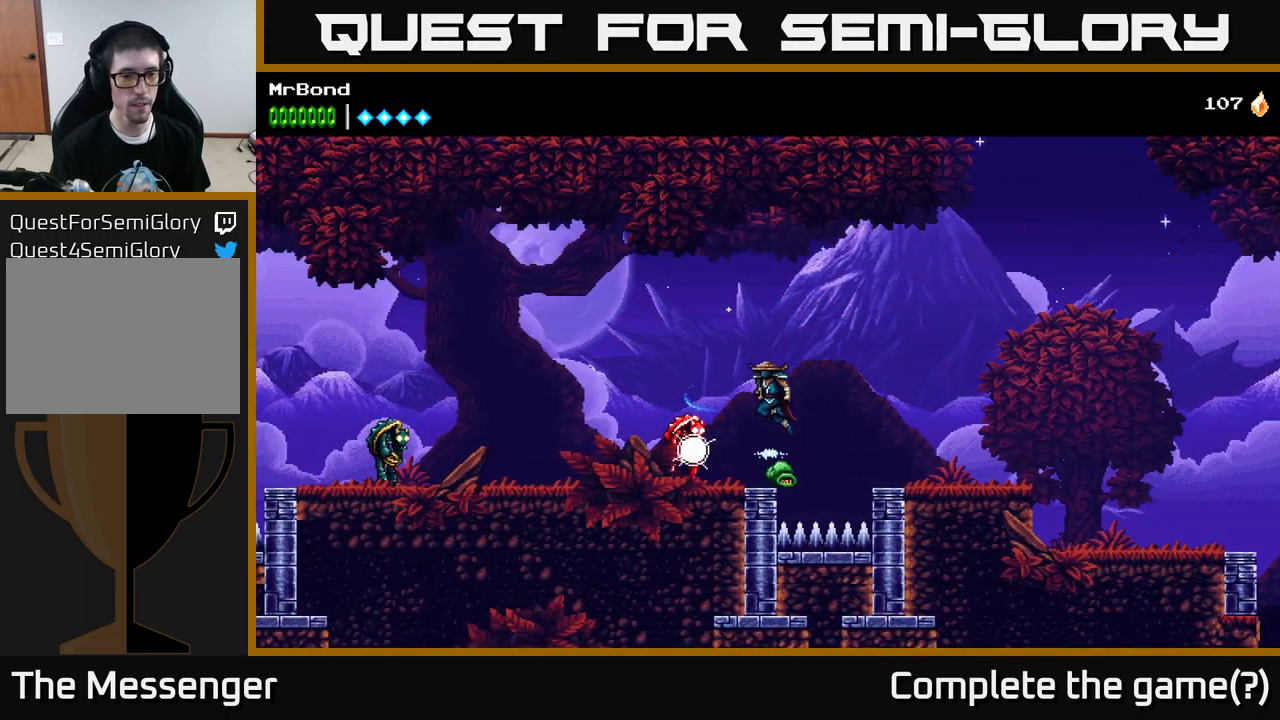
{"buttons": ["DPAD_LEFT"], "left_stick": "center", "right_stick": "center", "events": [[150, "X", "down"], [234, "X", "up"], [334, "A", "up"]]}
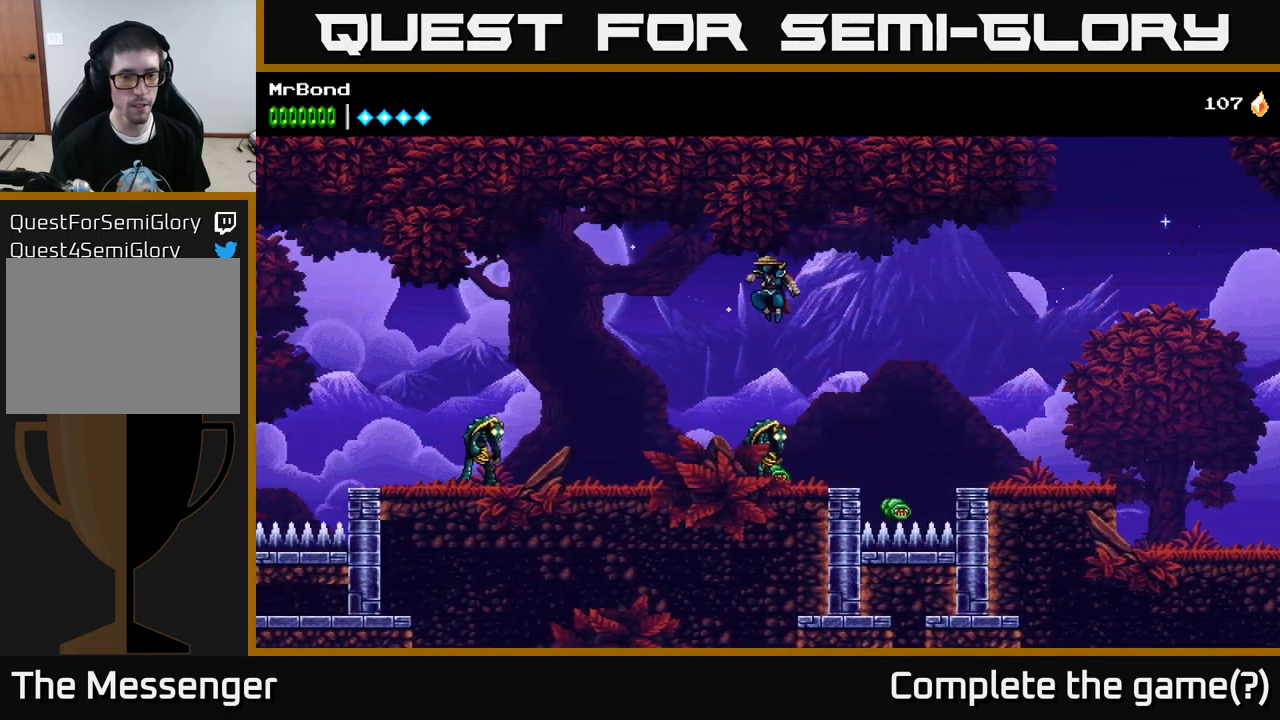
{"buttons": [], "left_stick": "center", "right_stick": "center", "events": [[34, "DPAD_LEFT", "up"], [67, "A", "down"], [384, "A", "up"], [417, "X", "down"], [500, "X", "up"]]}
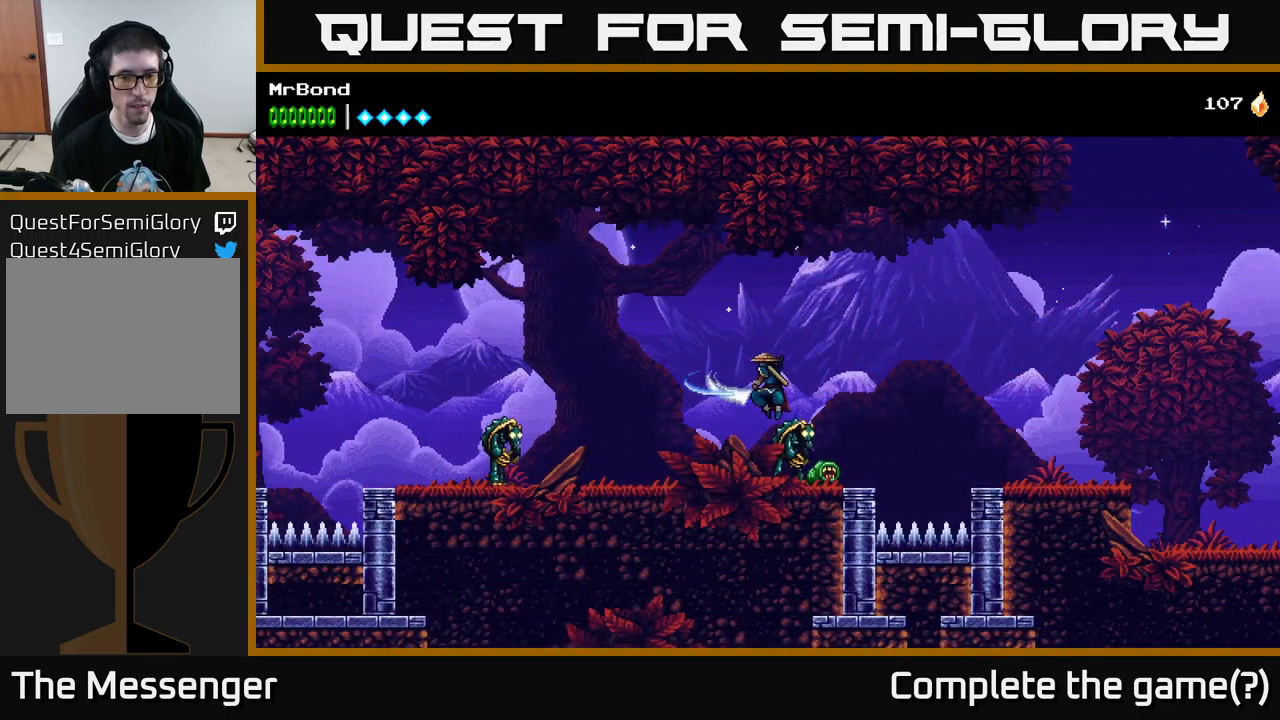
{"buttons": ["DPAD_RIGHT"], "left_stick": "center", "right_stick": "center", "events": [[17, "DPAD_LEFT", "down"], [400, "DPAD_LEFT", "up"], [434, "DPAD_RIGHT", "down"]]}
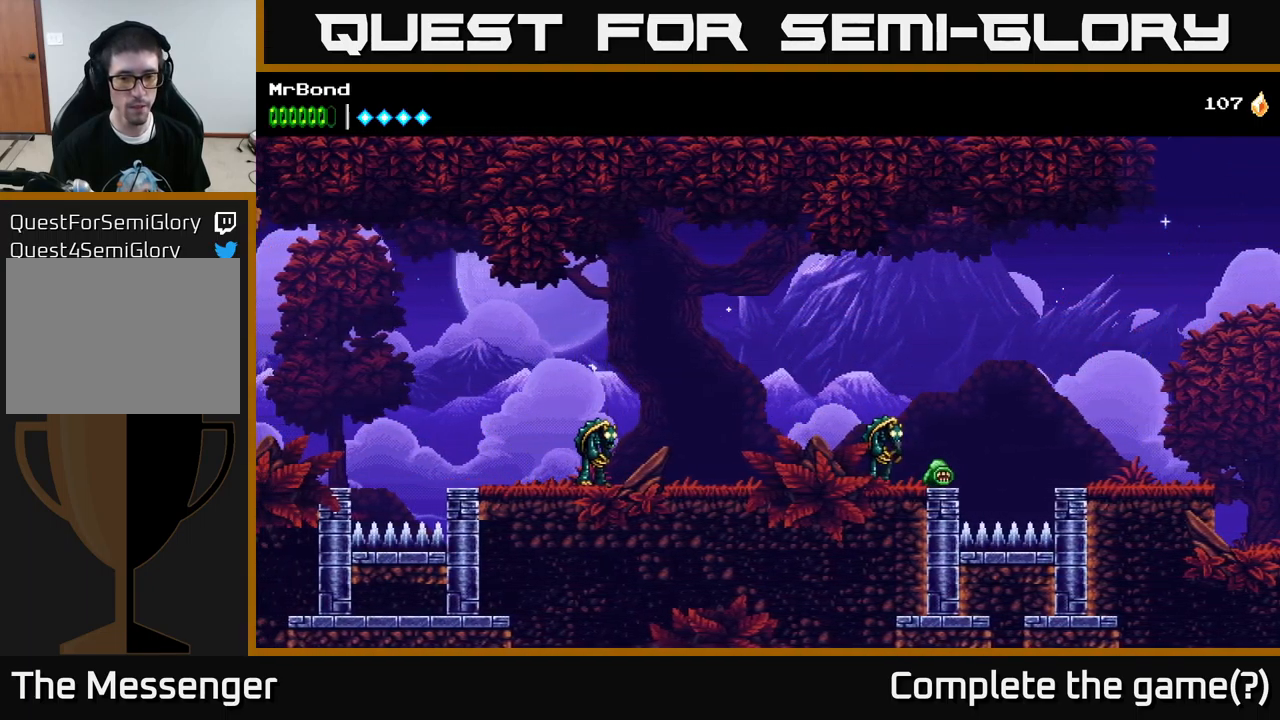
{"buttons": ["DPAD_RIGHT"], "left_stick": "center", "right_stick": "center", "events": [[300, "X", "down"], [417, "X", "up"]]}
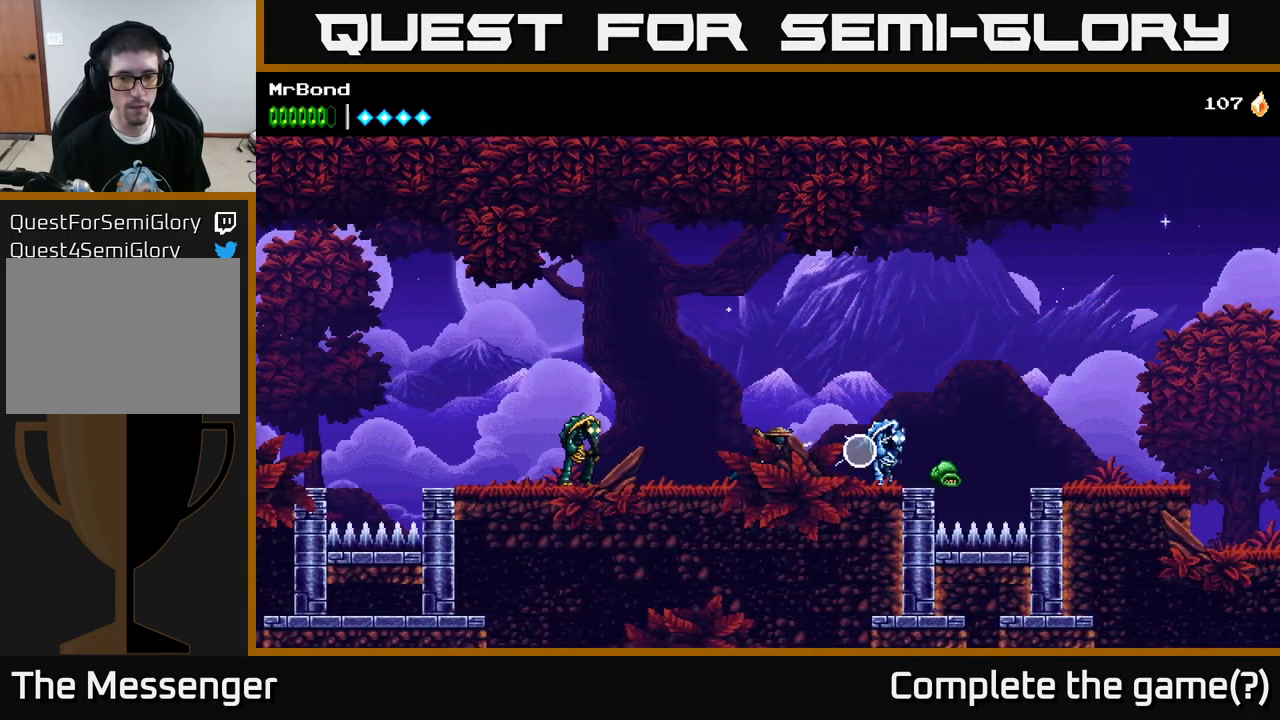
{"buttons": ["DPAD_LEFT"], "left_stick": "center", "right_stick": "center", "events": [[67, "X", "down"], [184, "X", "up"], [200, "DPAD_RIGHT", "up"], [234, "DPAD_LEFT", "down"]]}
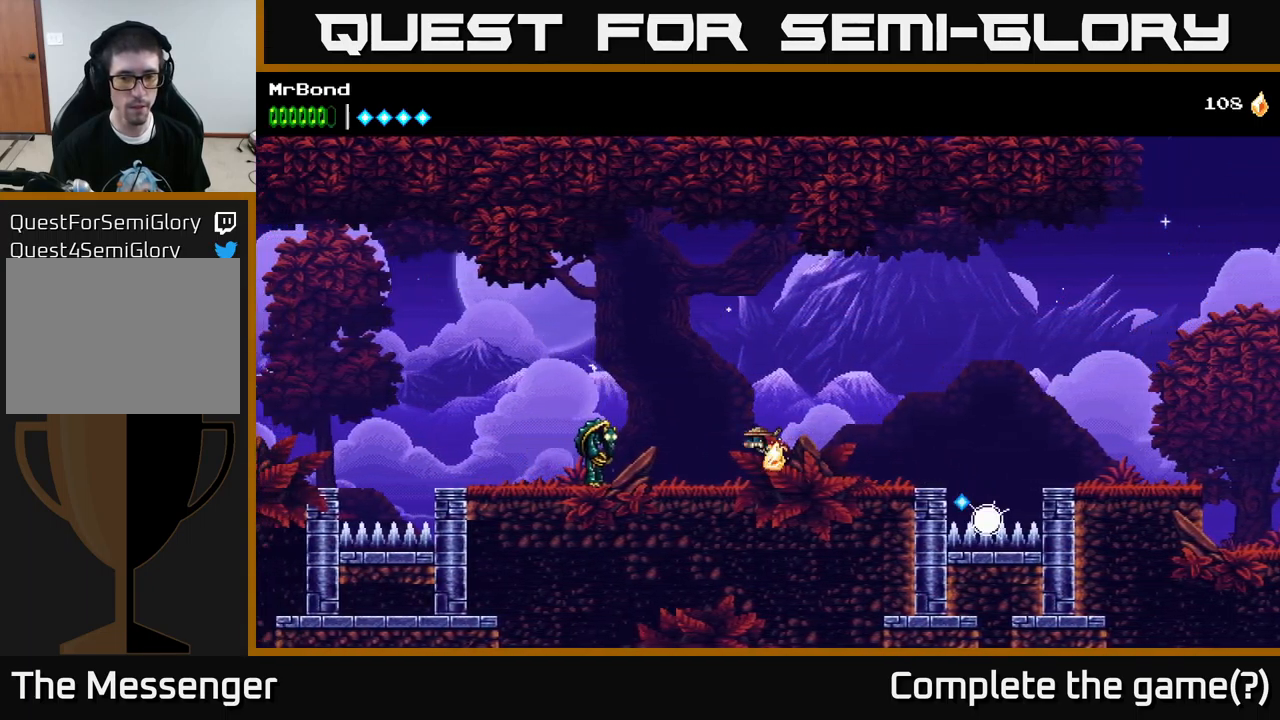
{"buttons": ["X", "DPAD_LEFT"], "left_stick": "center", "right_stick": "center", "events": [[201, "X", "down"], [367, "X", "up"], [467, "X", "down"]]}
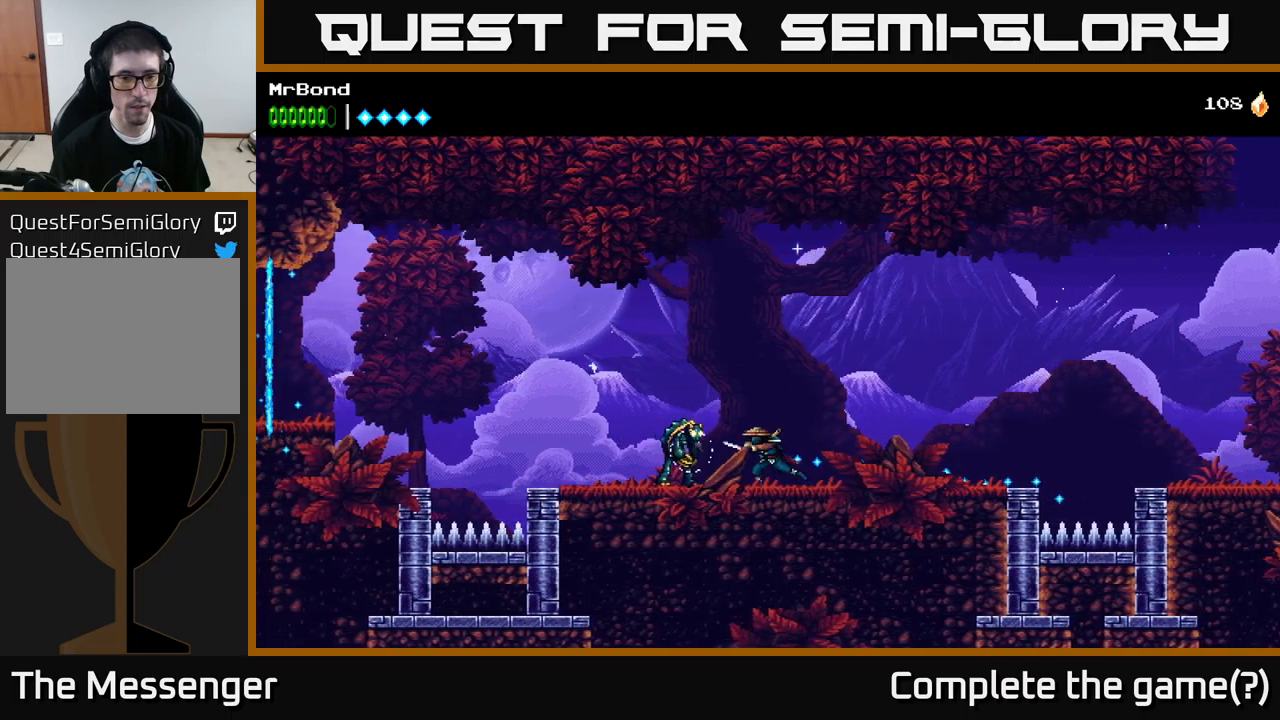
{"buttons": ["DPAD_LEFT"], "left_stick": "center", "right_stick": "center", "events": [[83, "X", "up"], [200, "X", "down"], [350, "X", "up"]]}
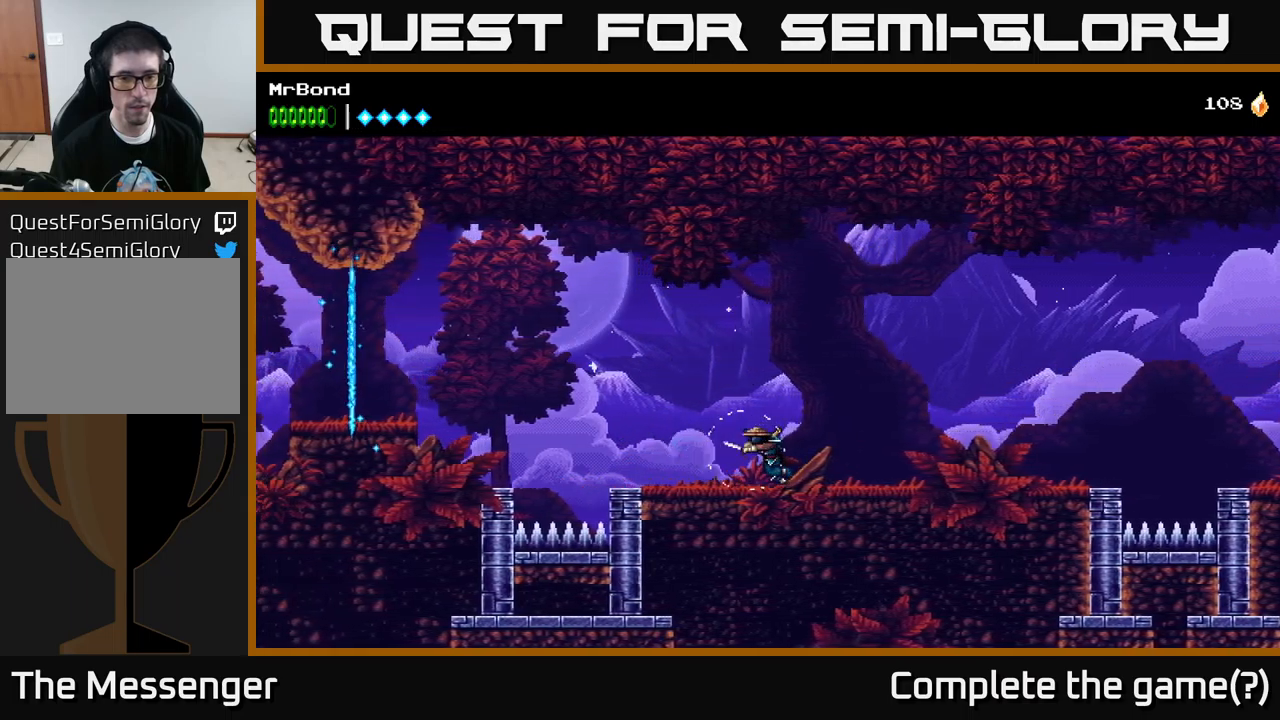
{"buttons": ["A", "DPAD_LEFT"], "left_stick": "center", "right_stick": "center", "events": [[500, "A", "down"]]}
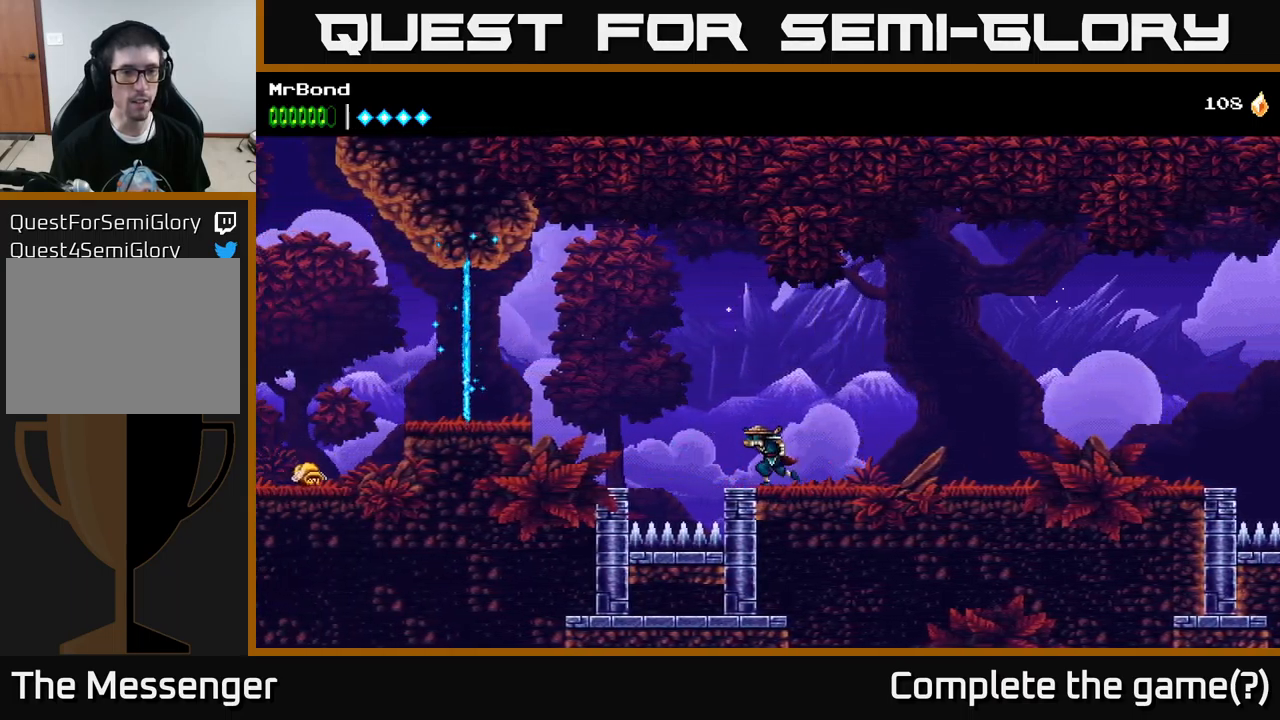
{"buttons": ["A", "DPAD_LEFT"], "left_stick": "center", "right_stick": "center", "events": [[367, "A", "up"], [450, "A", "down"]]}
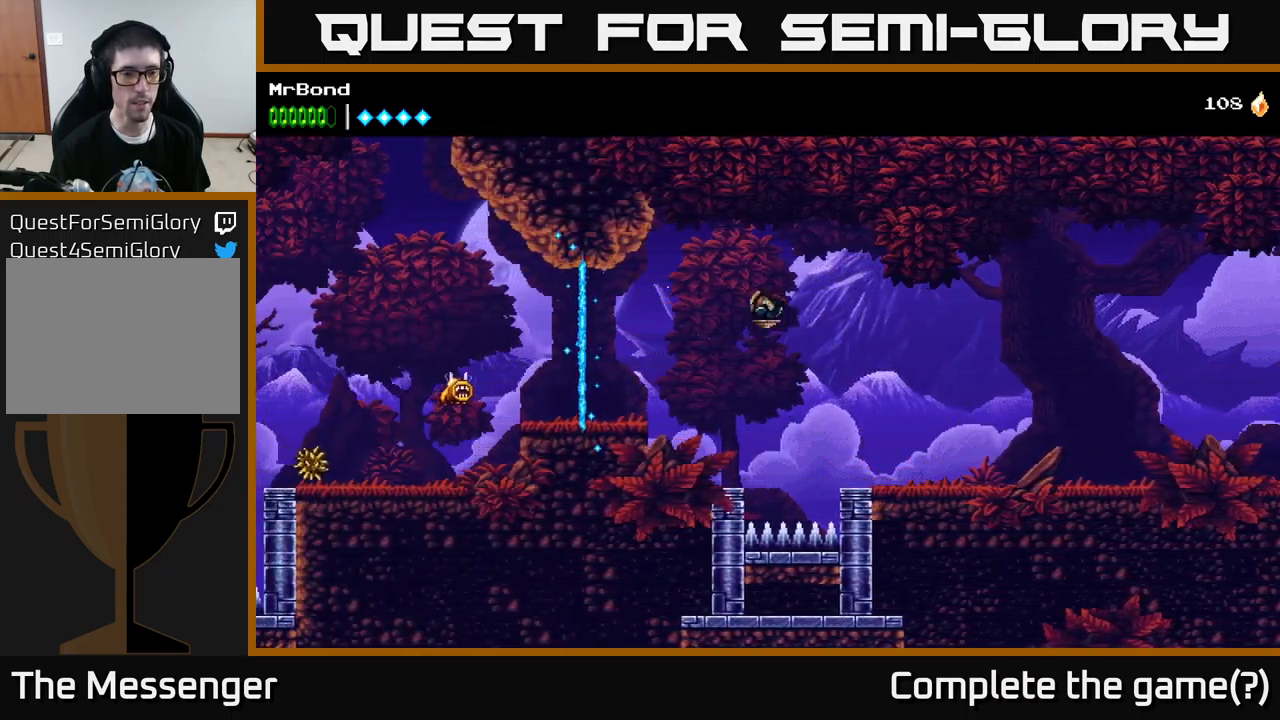
{"buttons": ["X", "DPAD_LEFT"], "left_stick": "center", "right_stick": "center", "events": [[300, "A", "up"], [417, "X", "down"]]}
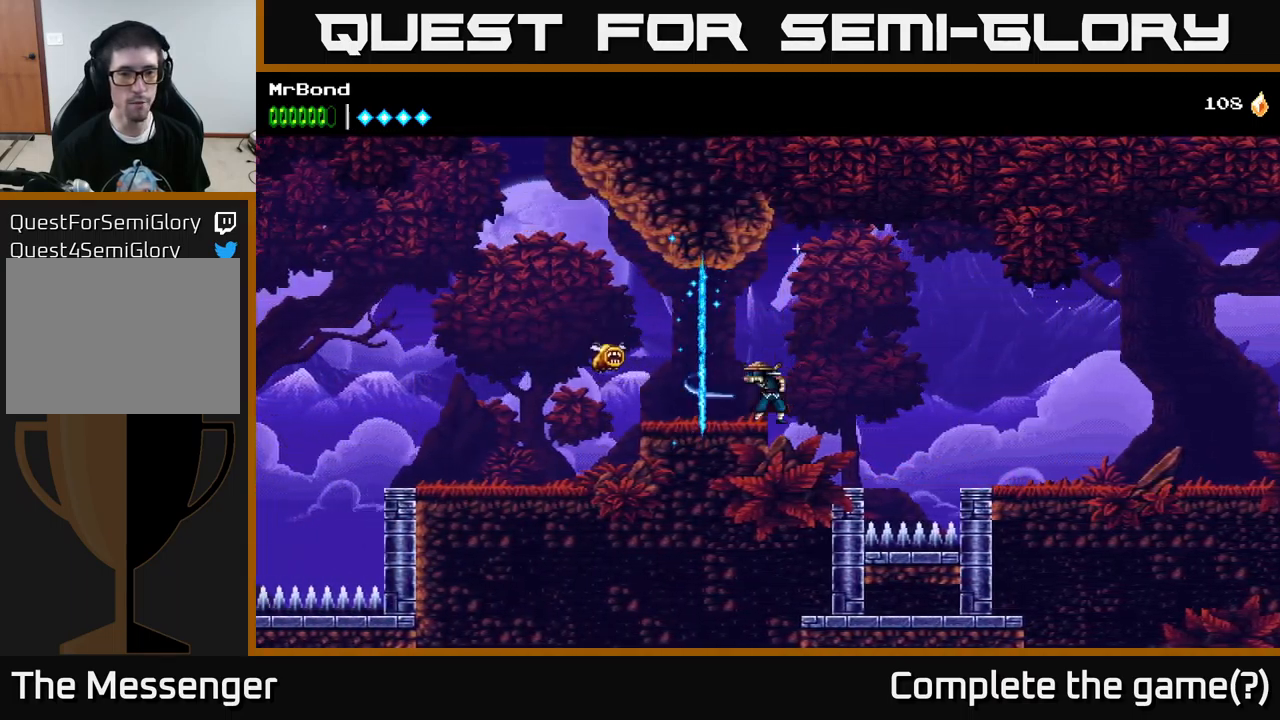
{"buttons": [], "left_stick": "center", "right_stick": "center", "events": [[17, "DPAD_LEFT", "up"], [33, "X", "up"], [183, "X", "down"], [300, "X", "up"]]}
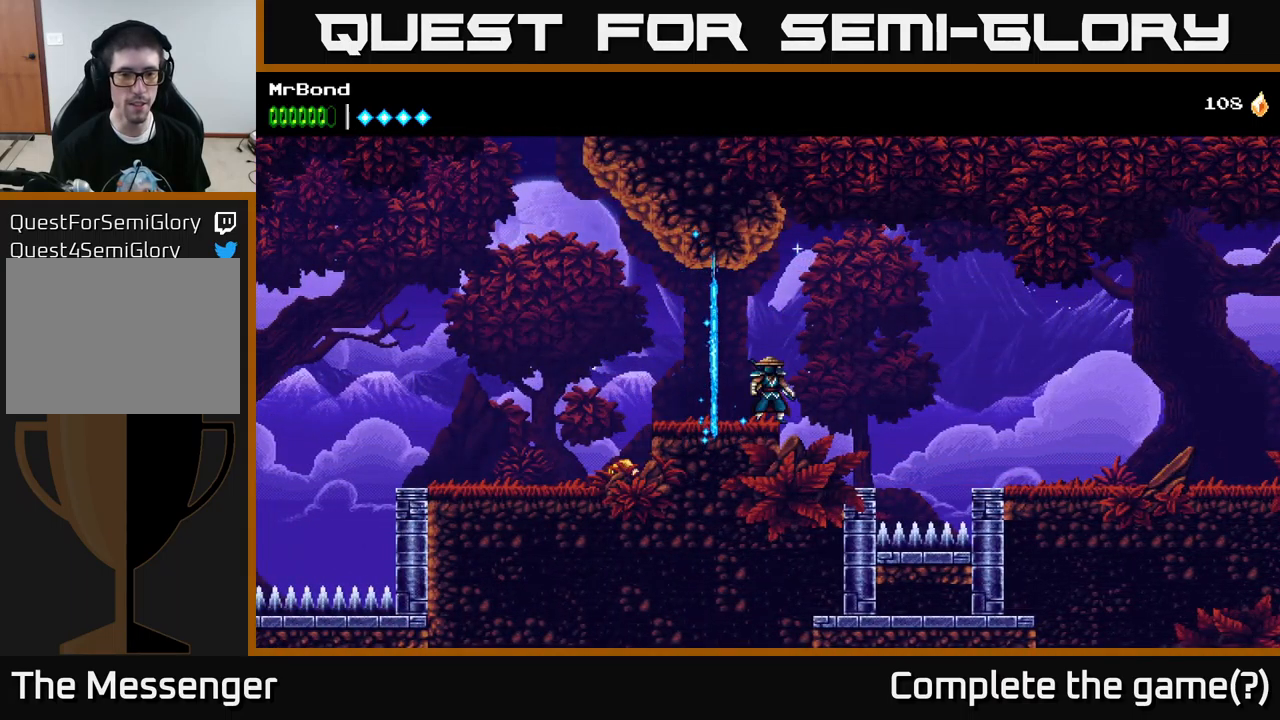
{"buttons": [], "left_stick": "center", "right_stick": "center", "events": [[283, "DPAD_LEFT", "down"], [500, "DPAD_LEFT", "up"]]}
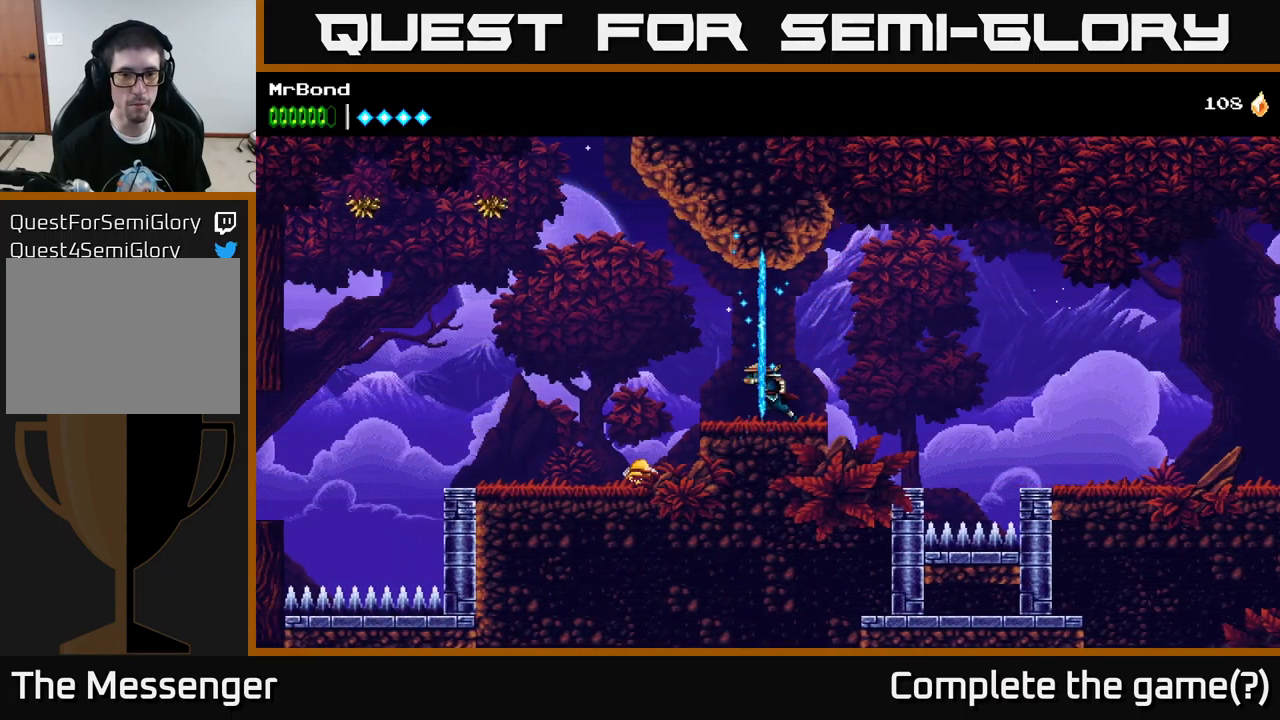
{"buttons": [], "left_stick": "center", "right_stick": "center", "events": [[100, "DPAD_RIGHT", "down"], [383, "DPAD_RIGHT", "up"]]}
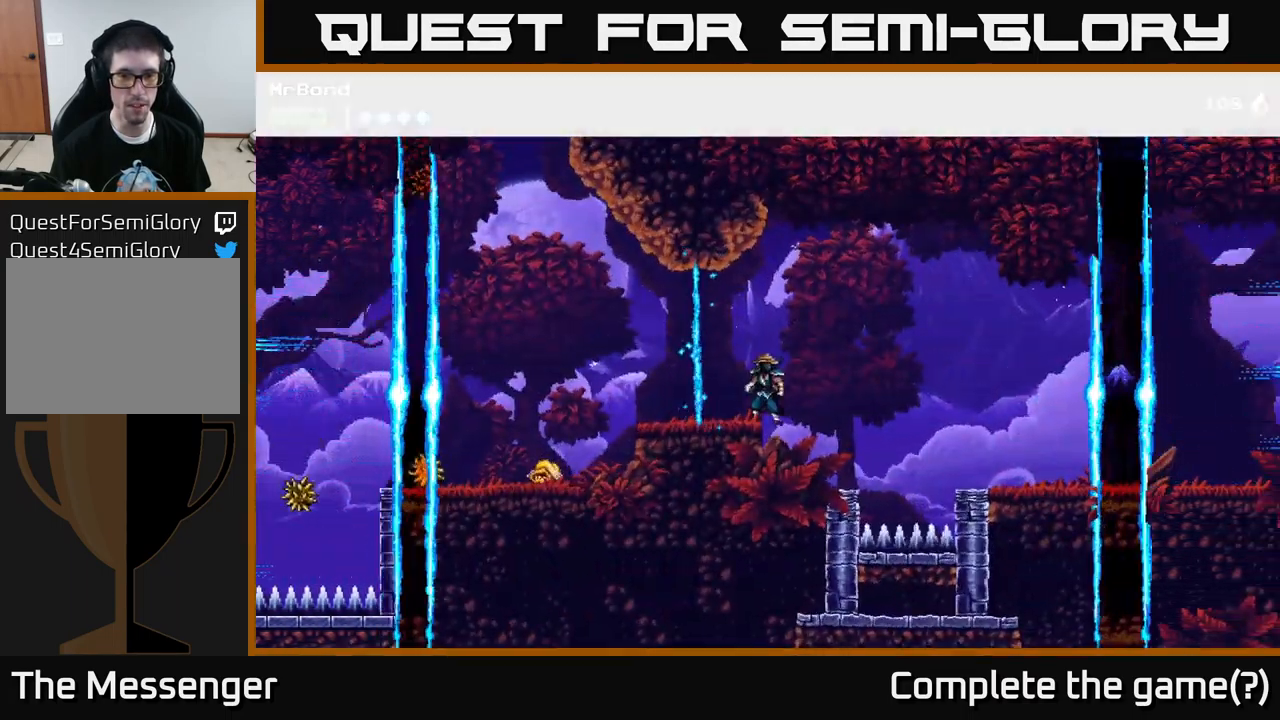
{"buttons": ["DPAD_LEFT"], "left_stick": "center", "right_stick": "center", "events": [[383, "DPAD_LEFT", "down"]]}